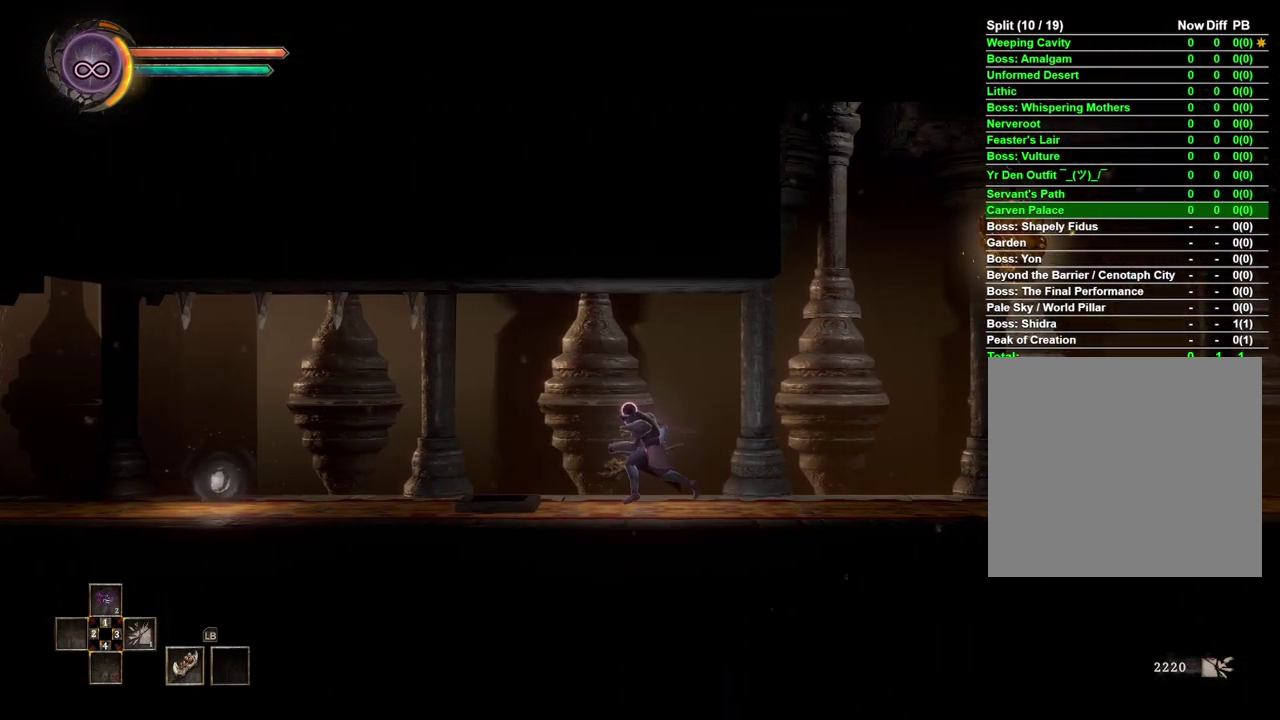
Gameplay with a controller (Xbox layout); each line is a JSON object with the inputs held at the frame after it. "events" lists button and stick changes between this image and that frame as [ms after this image, input, new state], when the widget could be followed in between. Not read: L2.
{"buttons": [], "left_stick": "center", "right_stick": "center", "events": [[100, "left_stick", "center"]]}
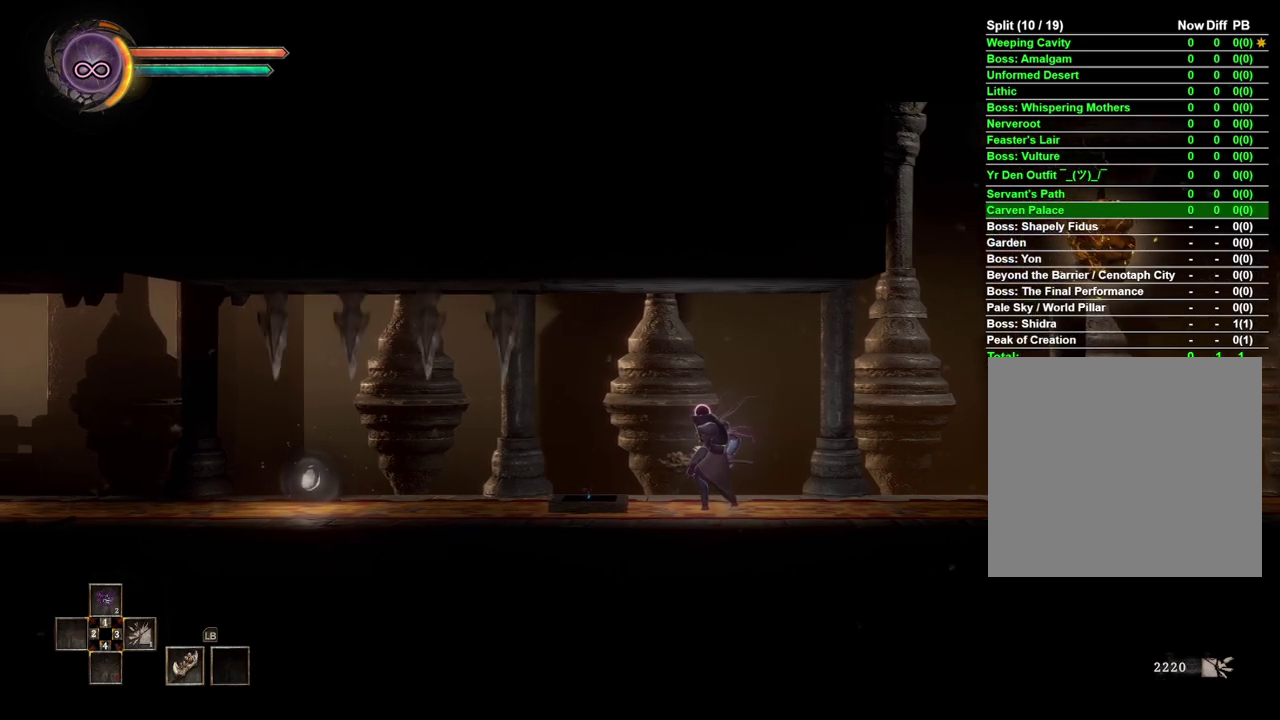
{"buttons": ["B"], "left_stick": "left", "right_stick": "center", "events": [[100, "left_stick", "left"], [450, "B", "down"]]}
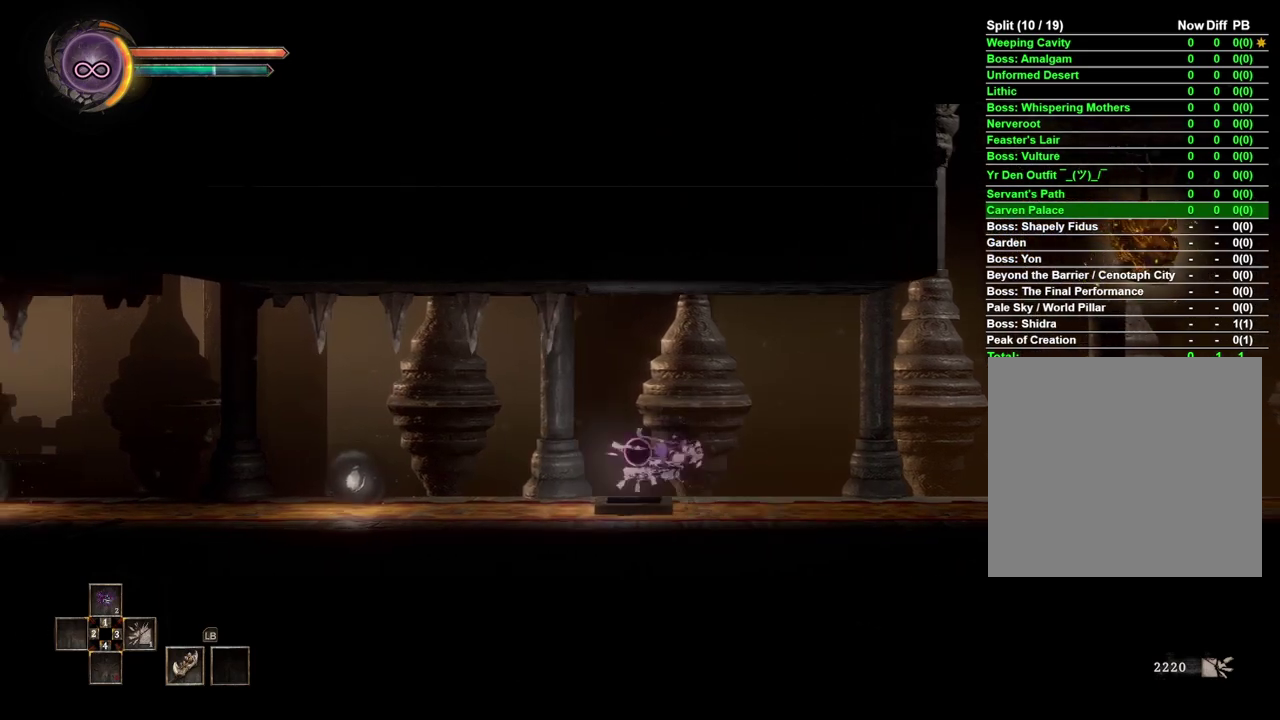
{"buttons": [], "left_stick": "left", "right_stick": "center", "events": [[50, "B", "up"]]}
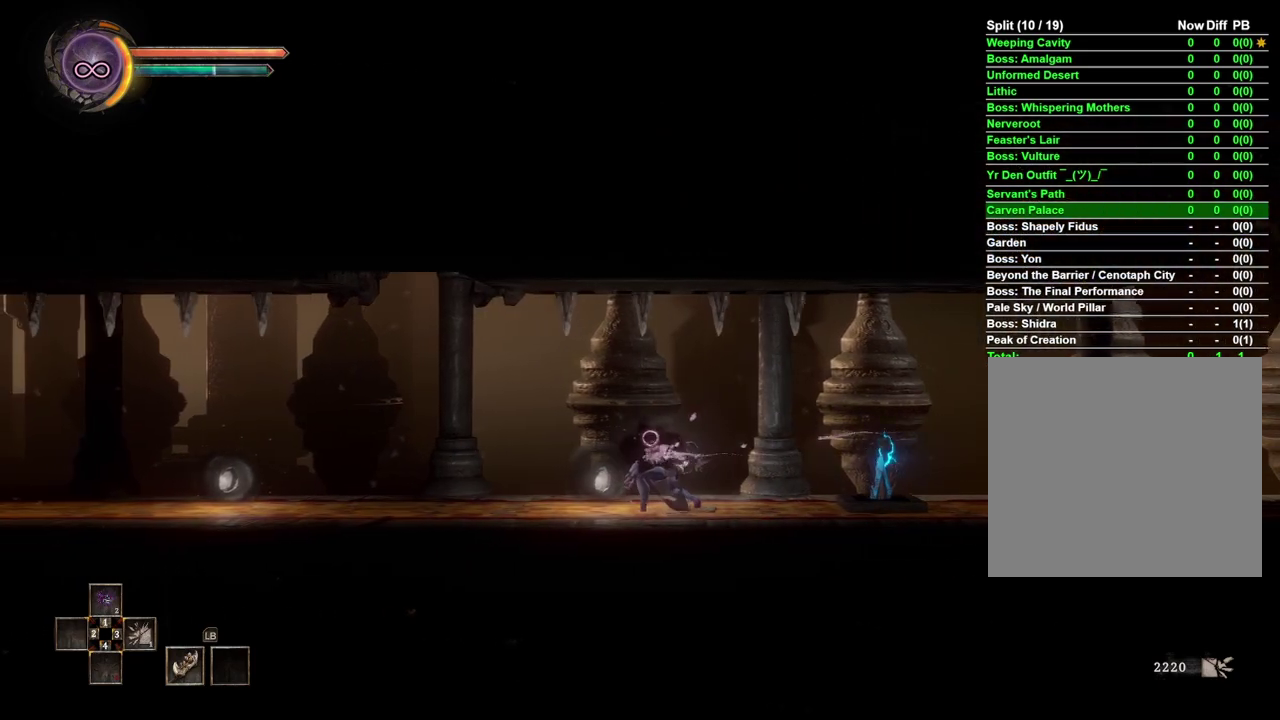
{"buttons": [], "left_stick": "left", "right_stick": "center", "events": []}
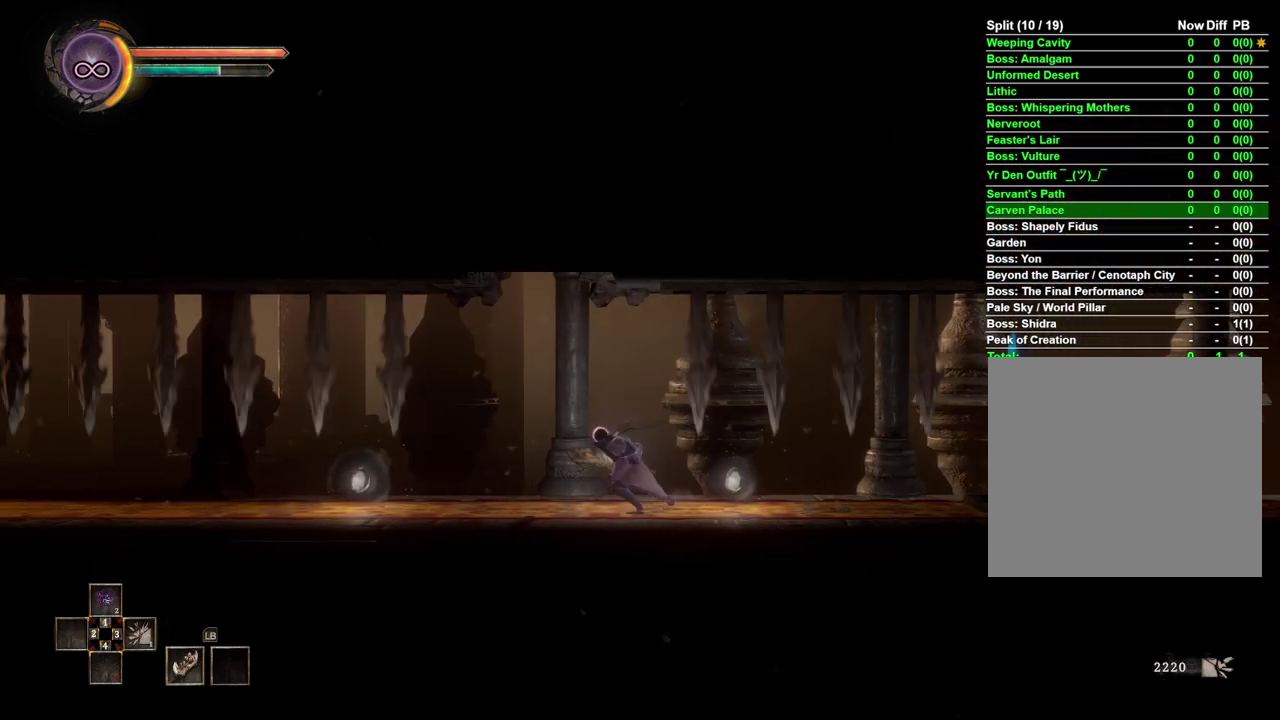
{"buttons": [], "left_stick": "left", "right_stick": "center", "events": [[17, "R2", "down"], [400, "R2", "up"]]}
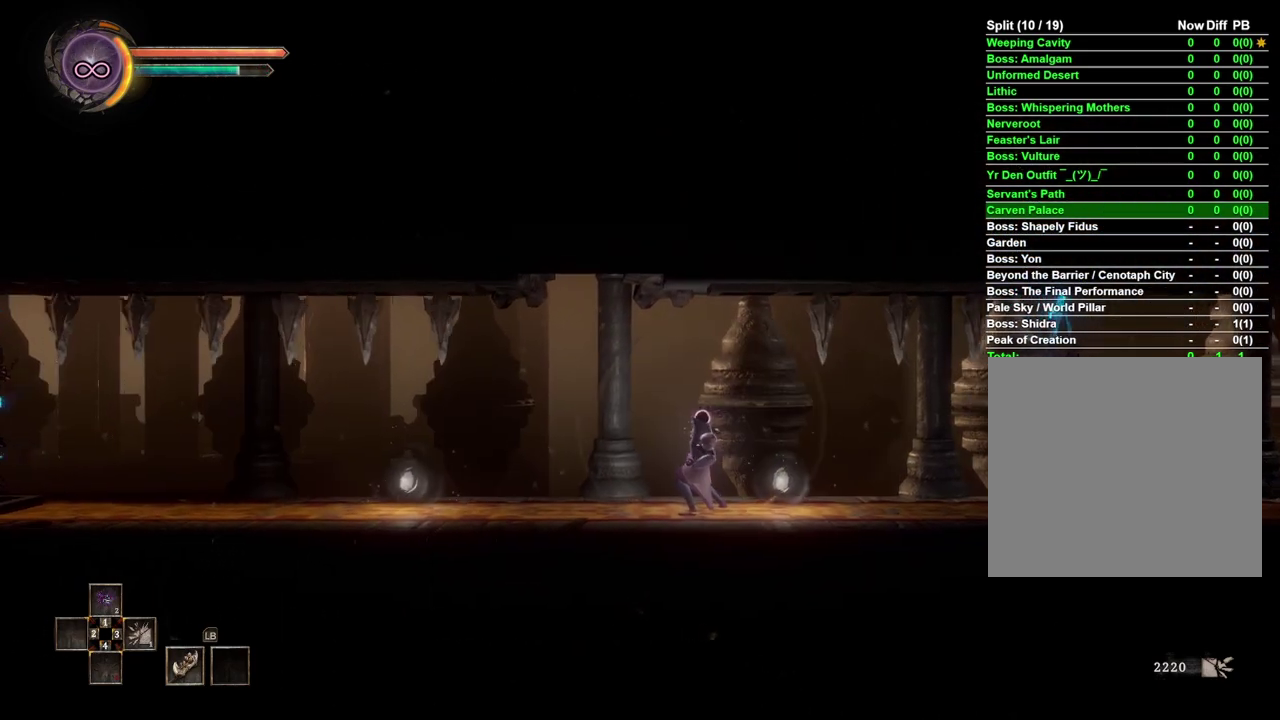
{"buttons": [], "left_stick": "left", "right_stick": "center", "events": []}
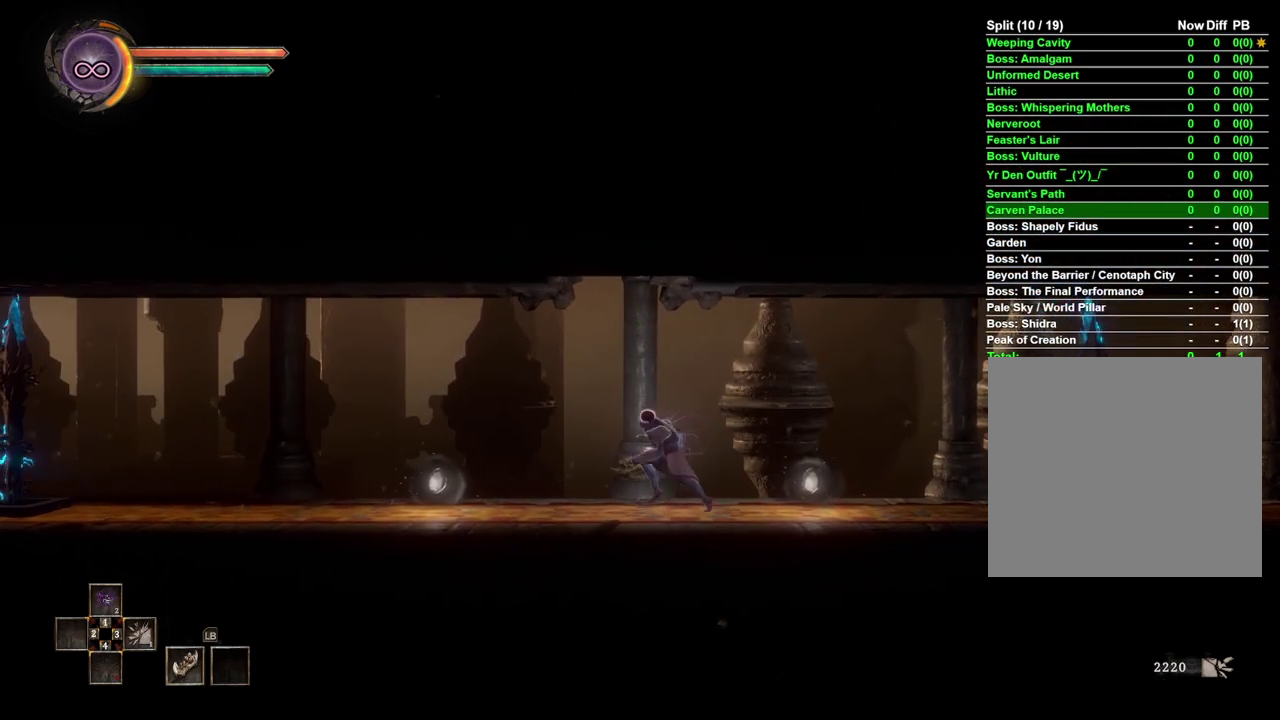
{"buttons": [], "left_stick": "center", "right_stick": "center", "events": [[317, "left_stick", "center"]]}
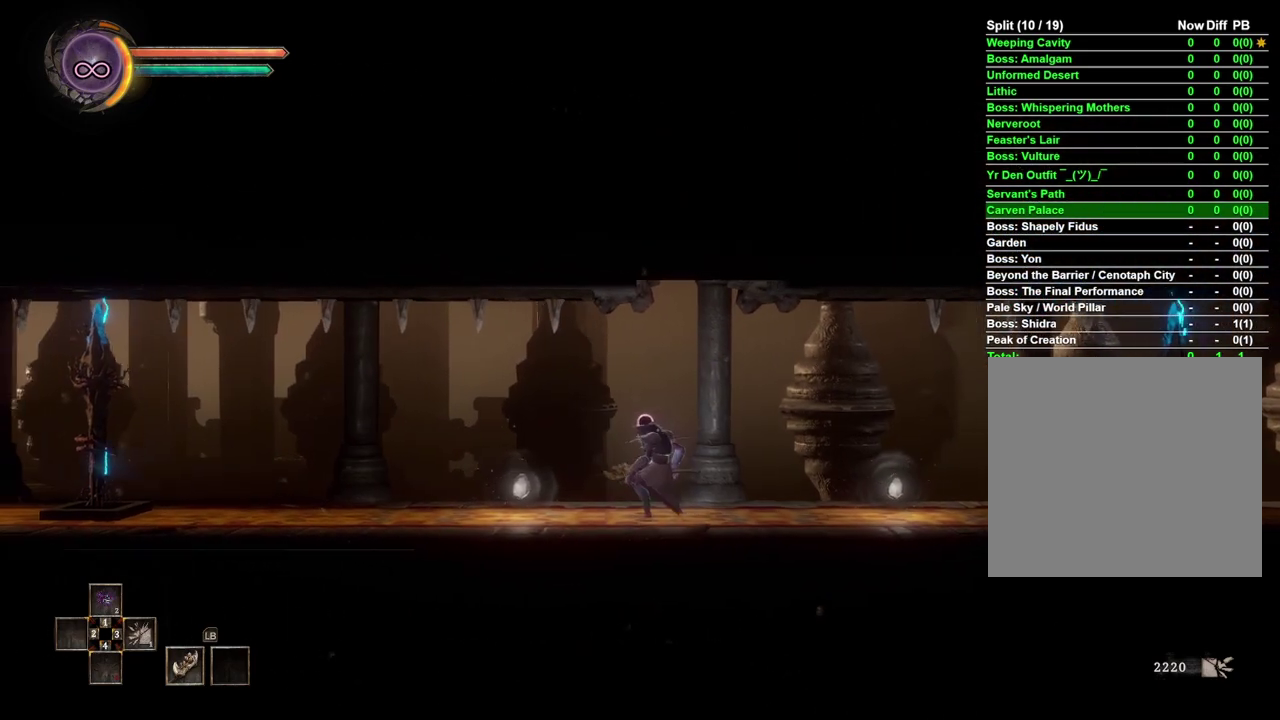
{"buttons": [], "left_stick": "left", "right_stick": "center", "events": [[367, "left_stick", "left"]]}
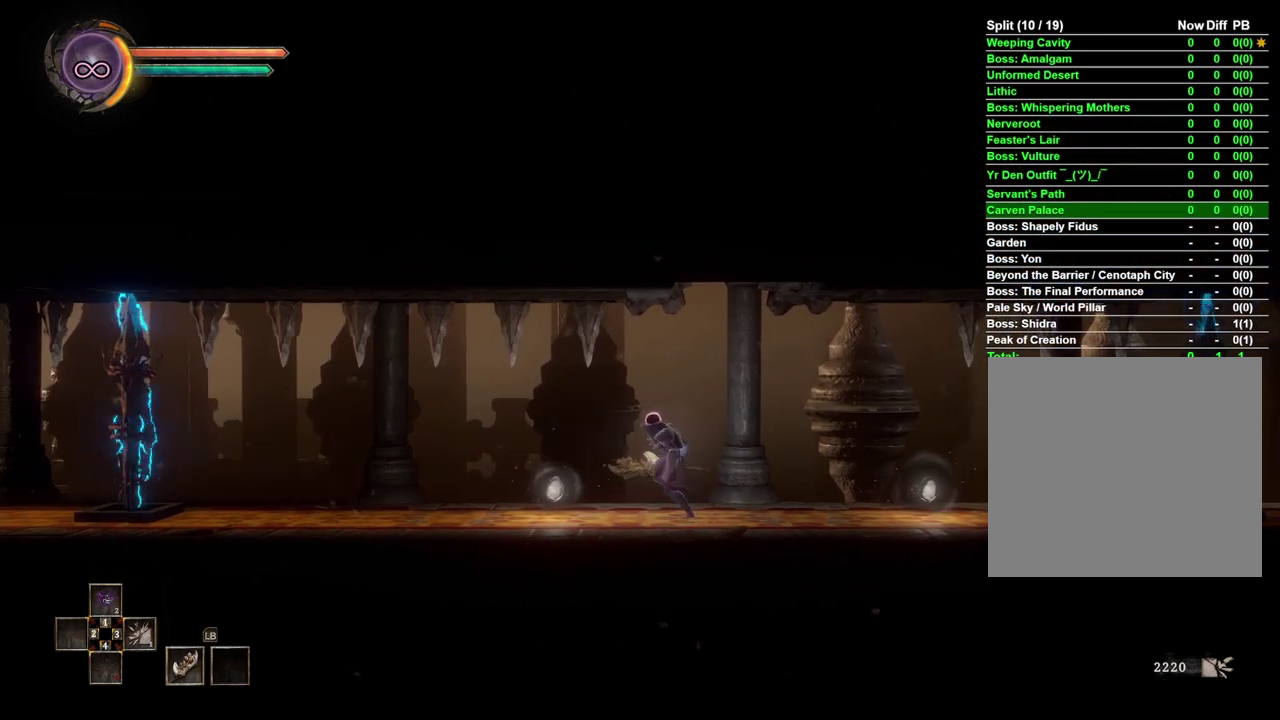
{"buttons": [], "left_stick": "left", "right_stick": "center", "events": [[333, "B", "down"], [500, "B", "up"]]}
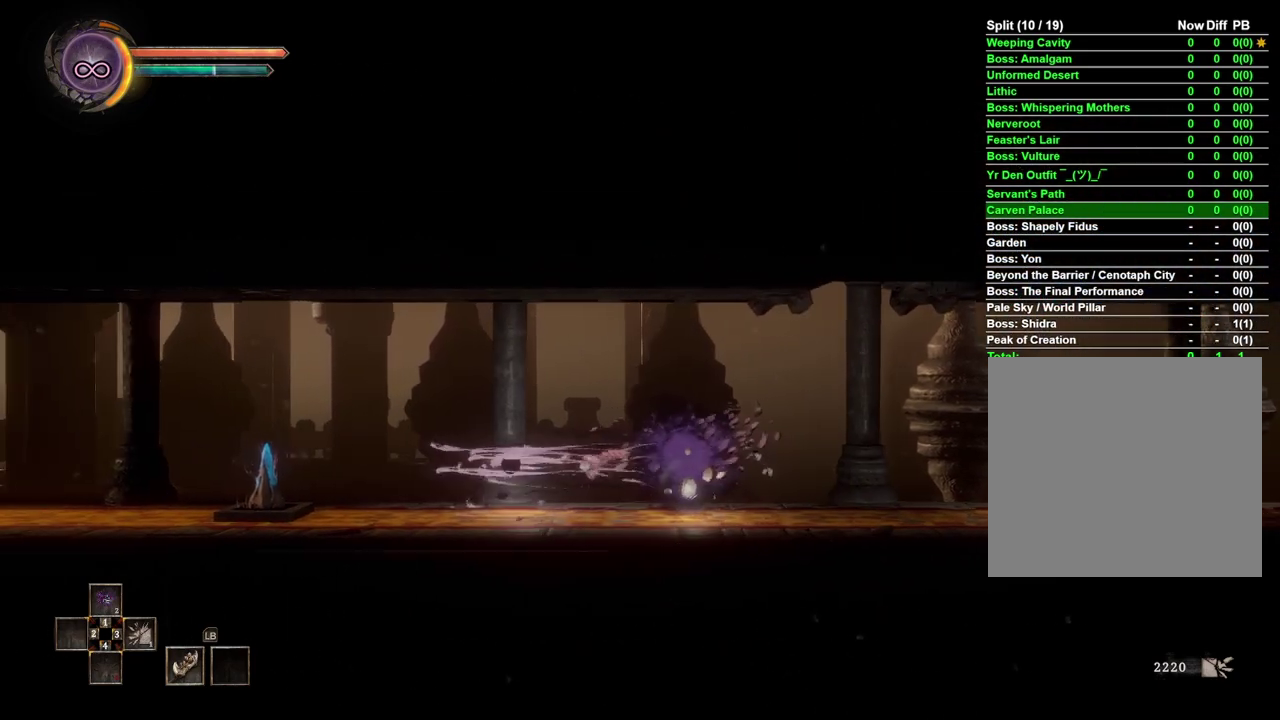
{"buttons": [], "left_stick": "left", "right_stick": "center", "events": []}
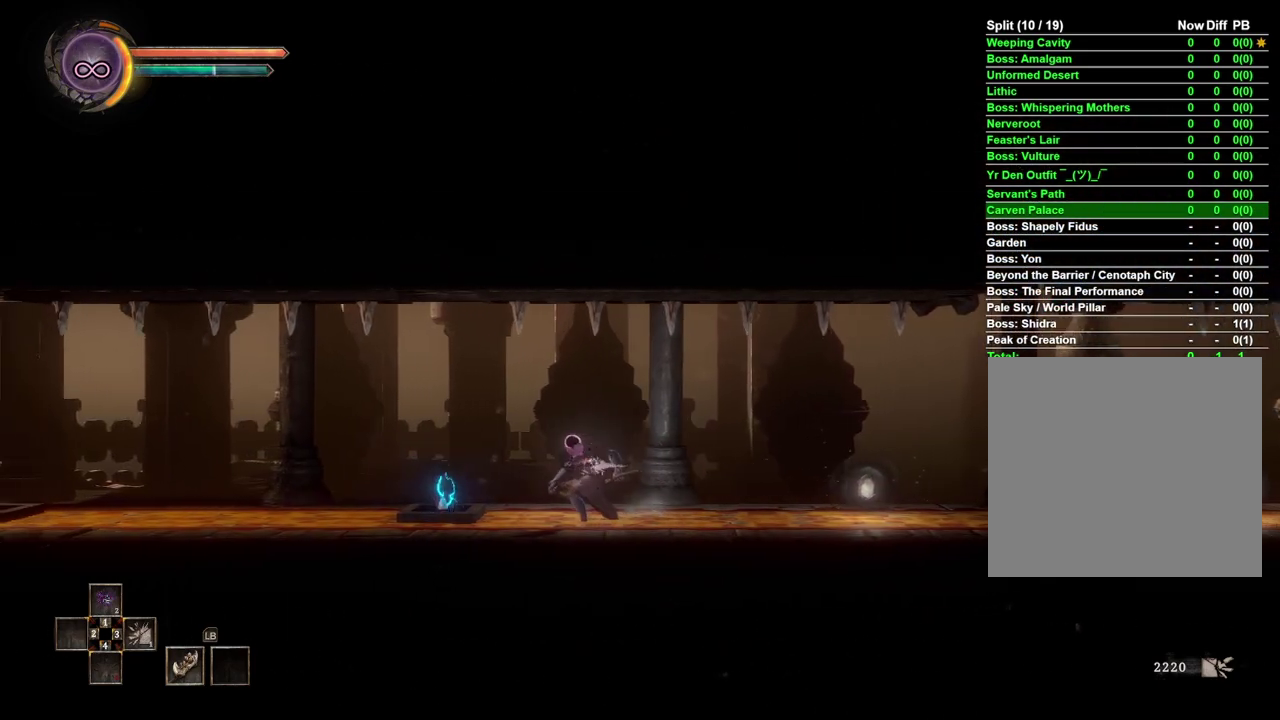
{"buttons": [], "left_stick": "center", "right_stick": "center", "events": [[100, "left_stick", "center"], [217, "R2", "down"], [500, "R2", "up"]]}
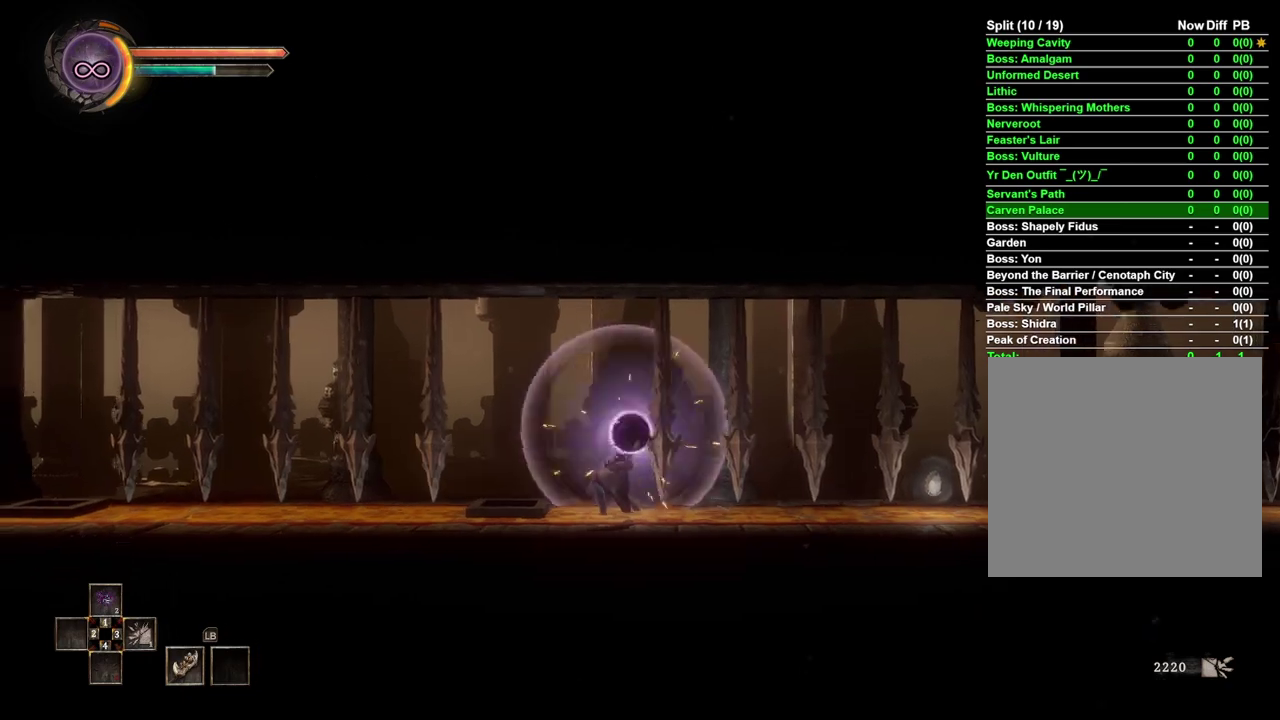
{"buttons": ["B"], "left_stick": "left", "right_stick": "center", "events": [[133, "left_stick", "left"], [483, "B", "down"]]}
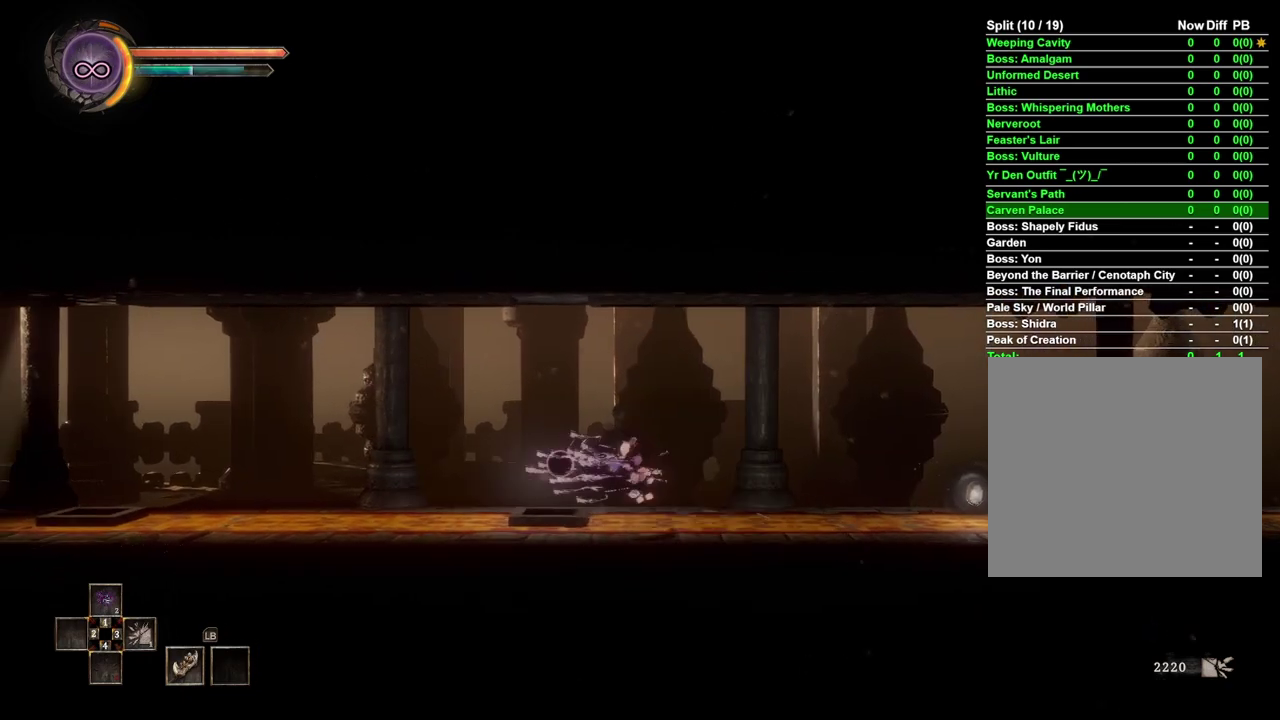
{"buttons": [], "left_stick": "left", "right_stick": "center", "events": [[117, "B", "up"]]}
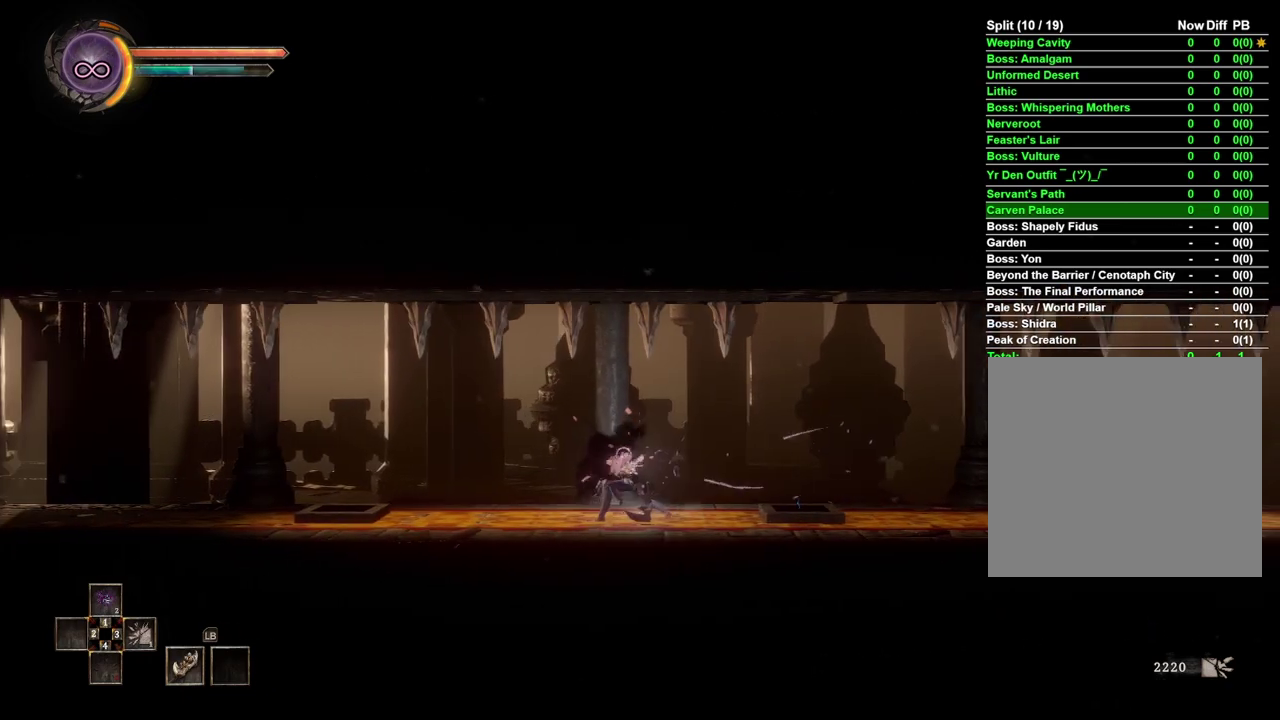
{"buttons": ["R2"], "left_stick": "center", "right_stick": "center", "events": [[333, "left_stick", "center"], [383, "R2", "down"]]}
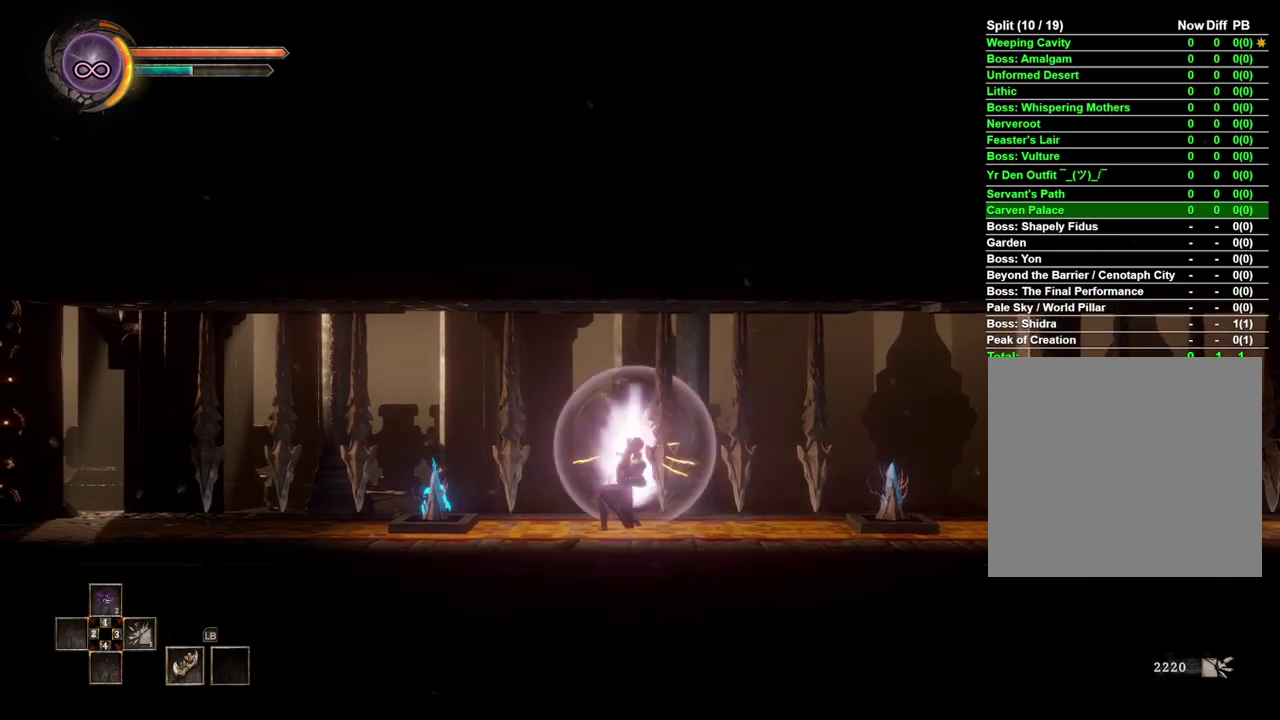
{"buttons": [], "left_stick": "left", "right_stick": "center", "events": [[200, "R2", "up"], [483, "left_stick", "left"]]}
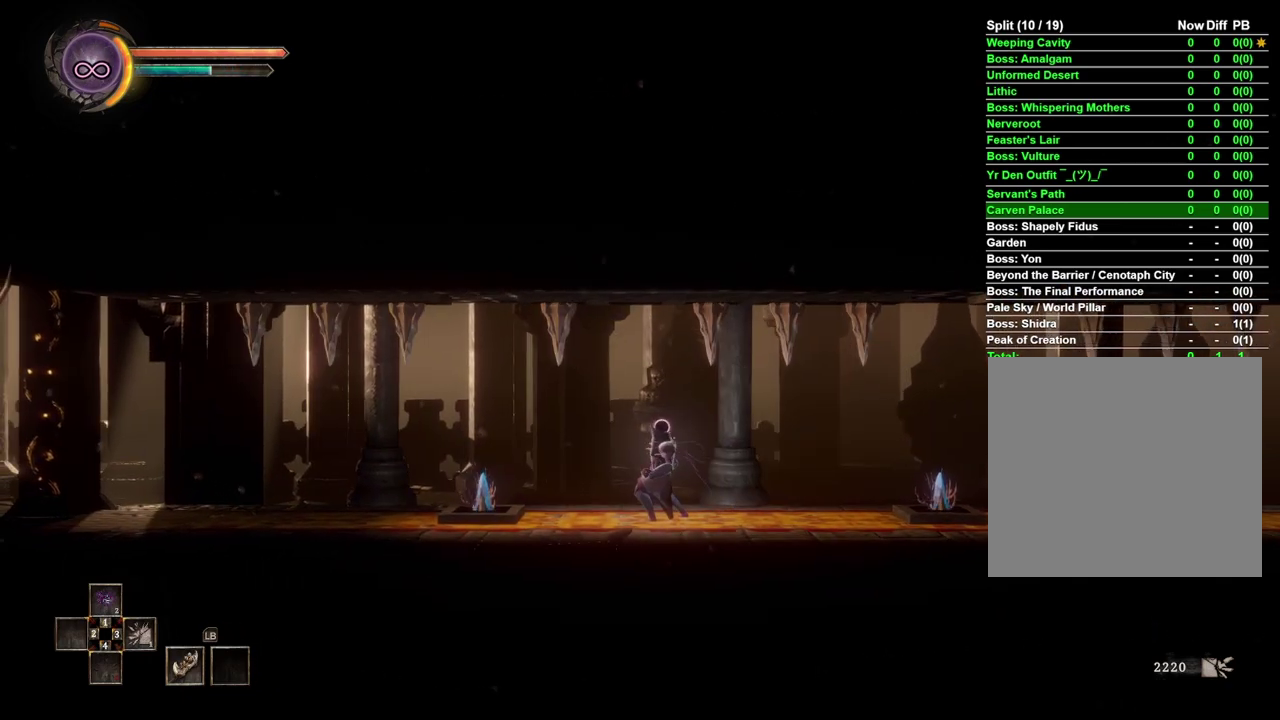
{"buttons": [], "left_stick": "center", "right_stick": "center", "events": [[350, "left_stick", "center"]]}
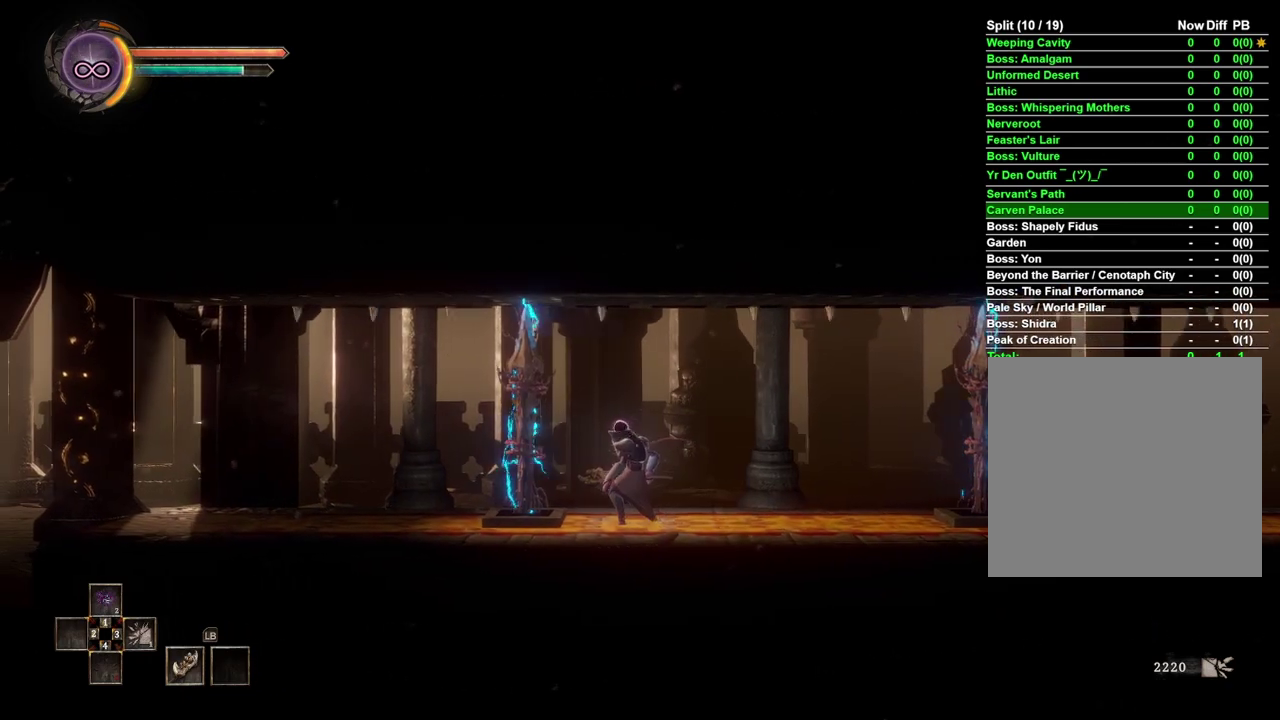
{"buttons": [], "left_stick": "center", "right_stick": "center", "events": []}
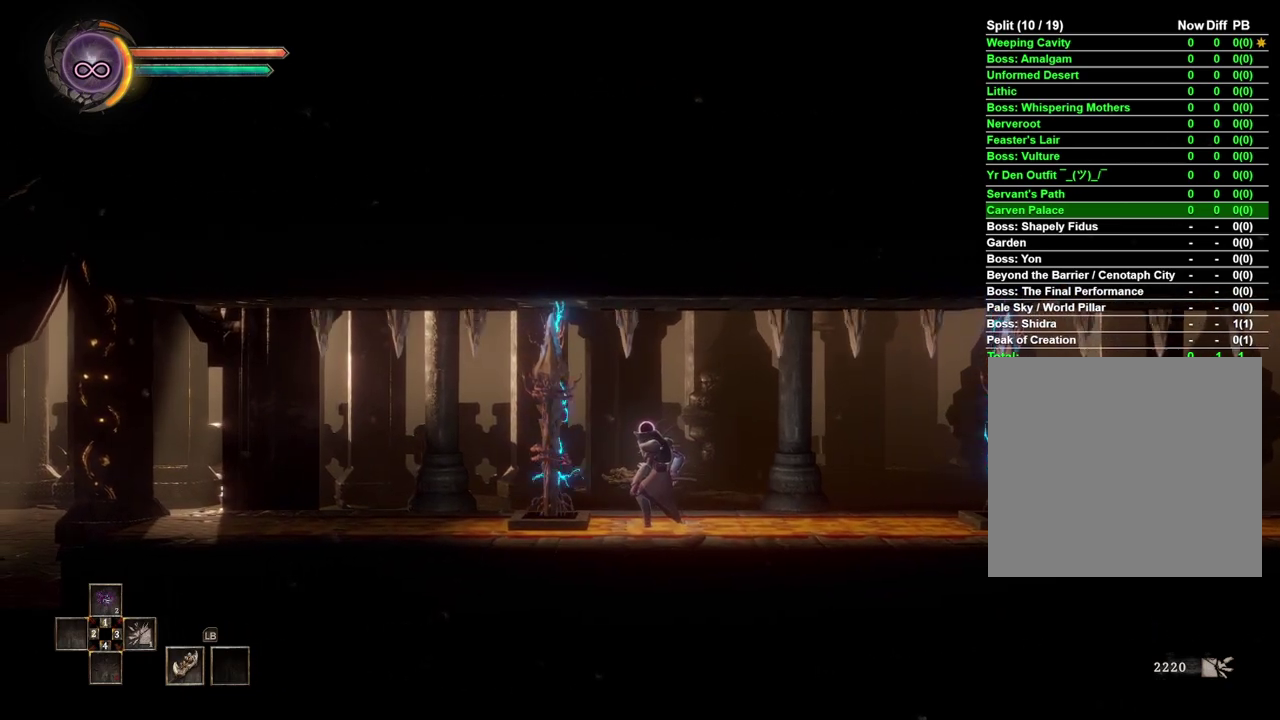
{"buttons": [], "left_stick": "center", "right_stick": "center", "events": [[50, "R2", "down"], [300, "R2", "up"]]}
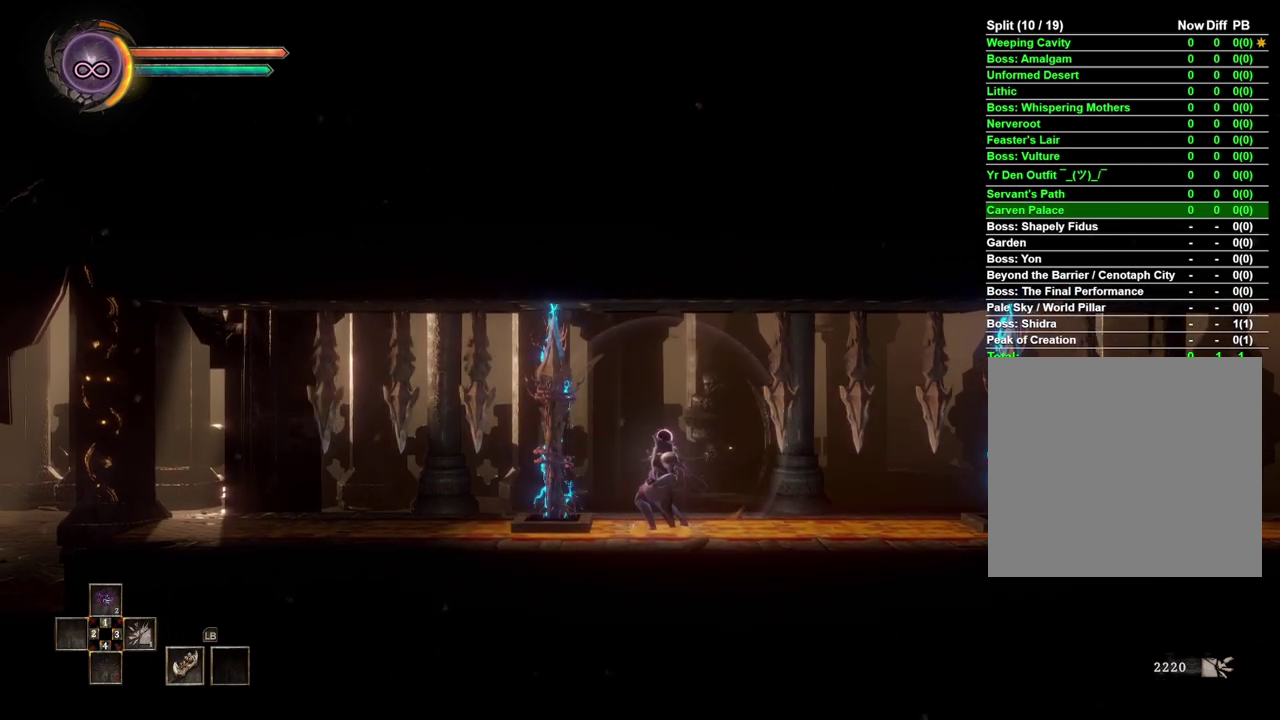
{"buttons": [], "left_stick": "center", "right_stick": "center", "events": []}
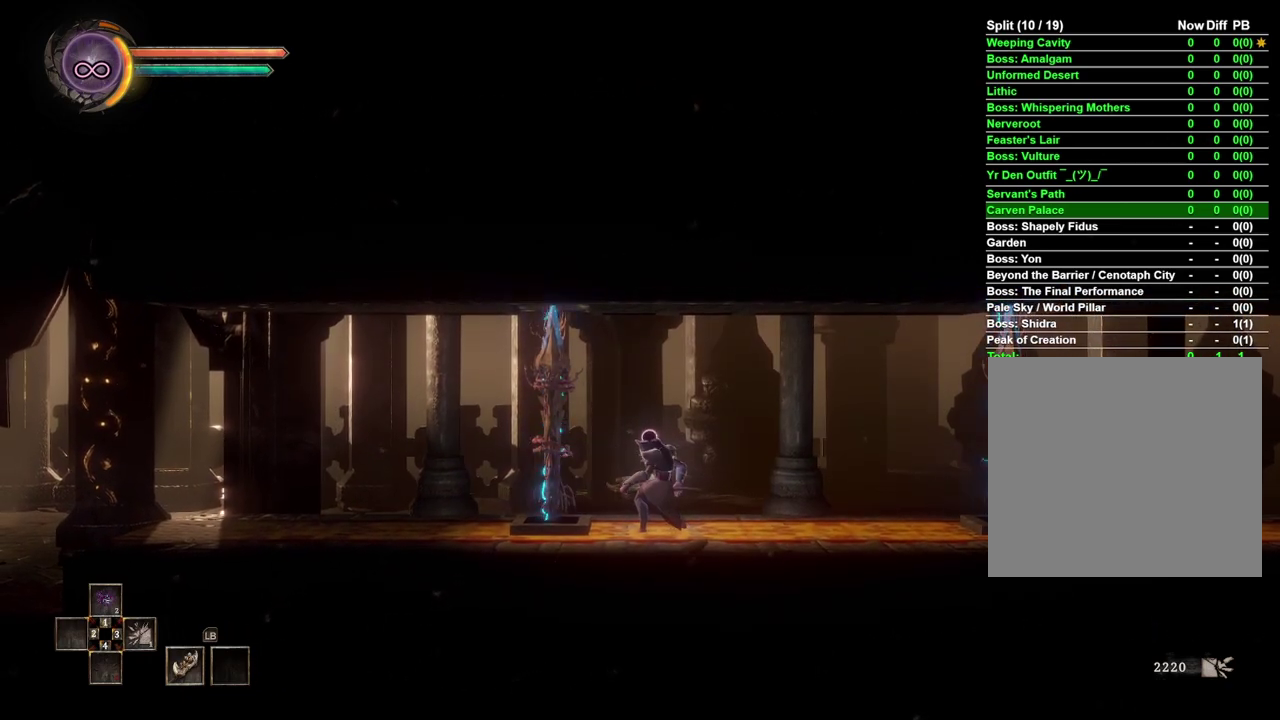
{"buttons": [], "left_stick": "center", "right_stick": "center", "events": []}
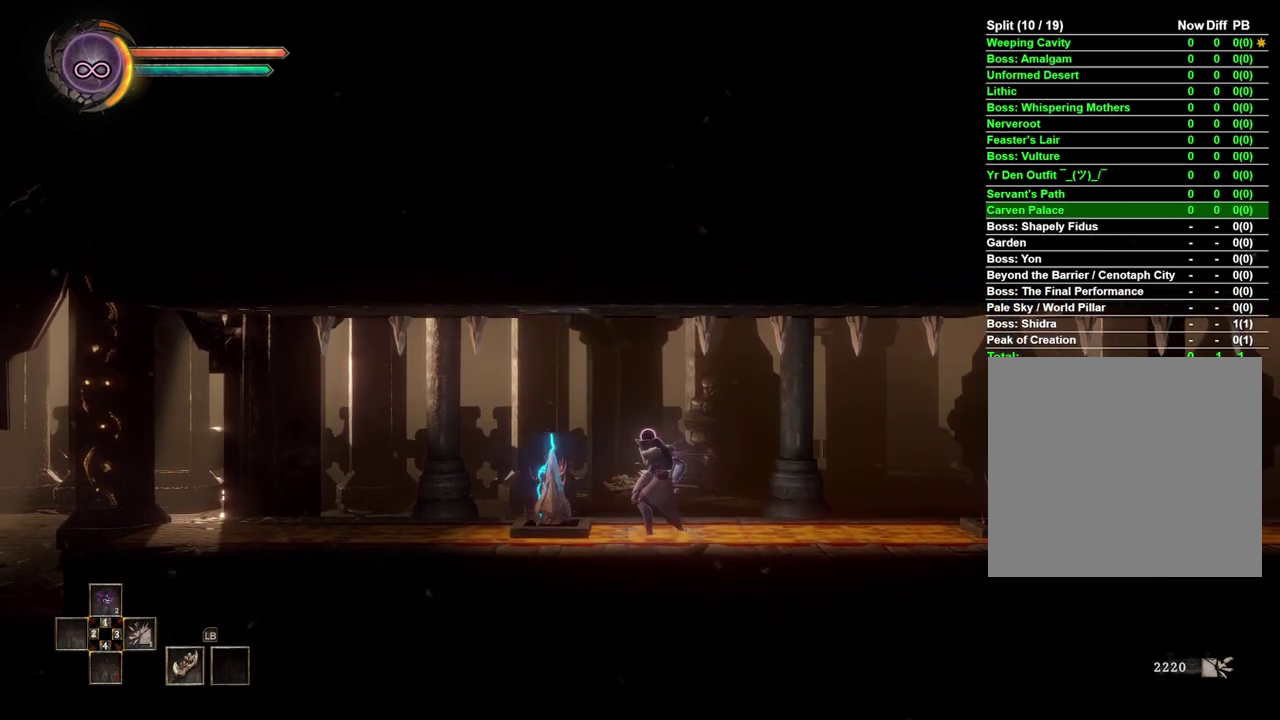
{"buttons": ["R2"], "left_stick": "center", "right_stick": "center", "events": [[233, "R2", "down"]]}
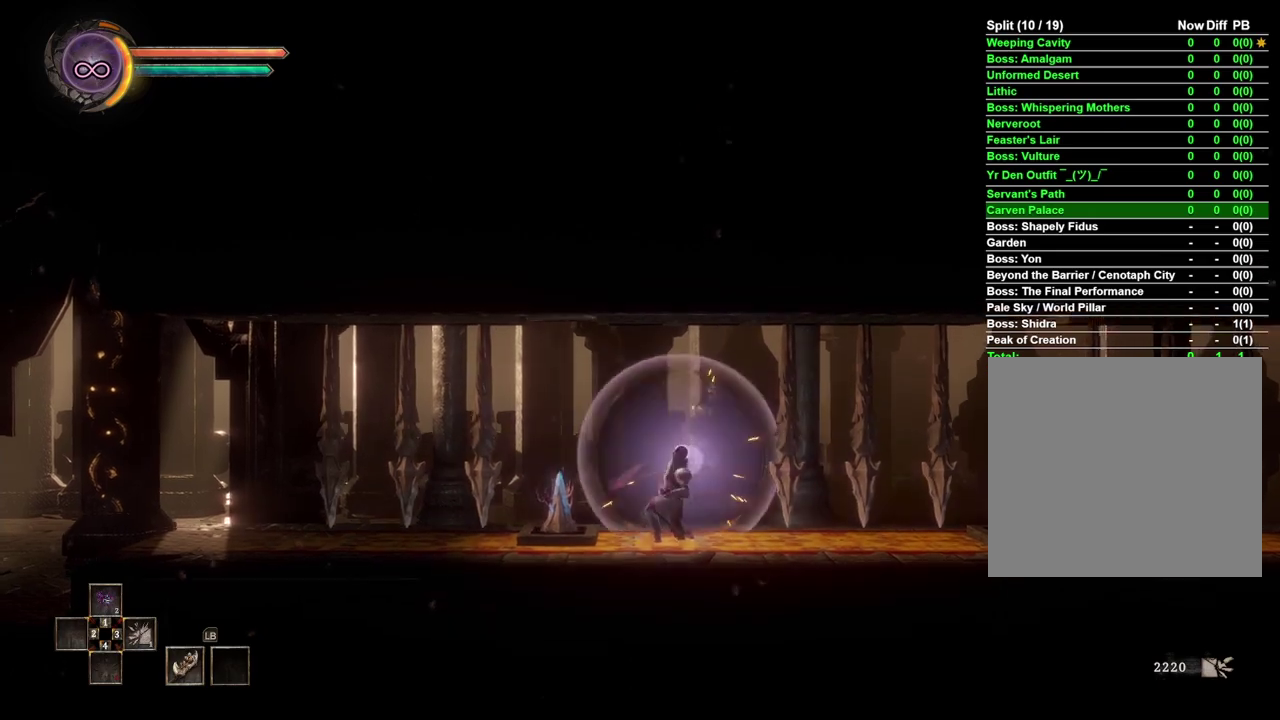
{"buttons": [], "left_stick": "left", "right_stick": "center", "events": [[67, "R2", "up"], [233, "left_stick", "left"]]}
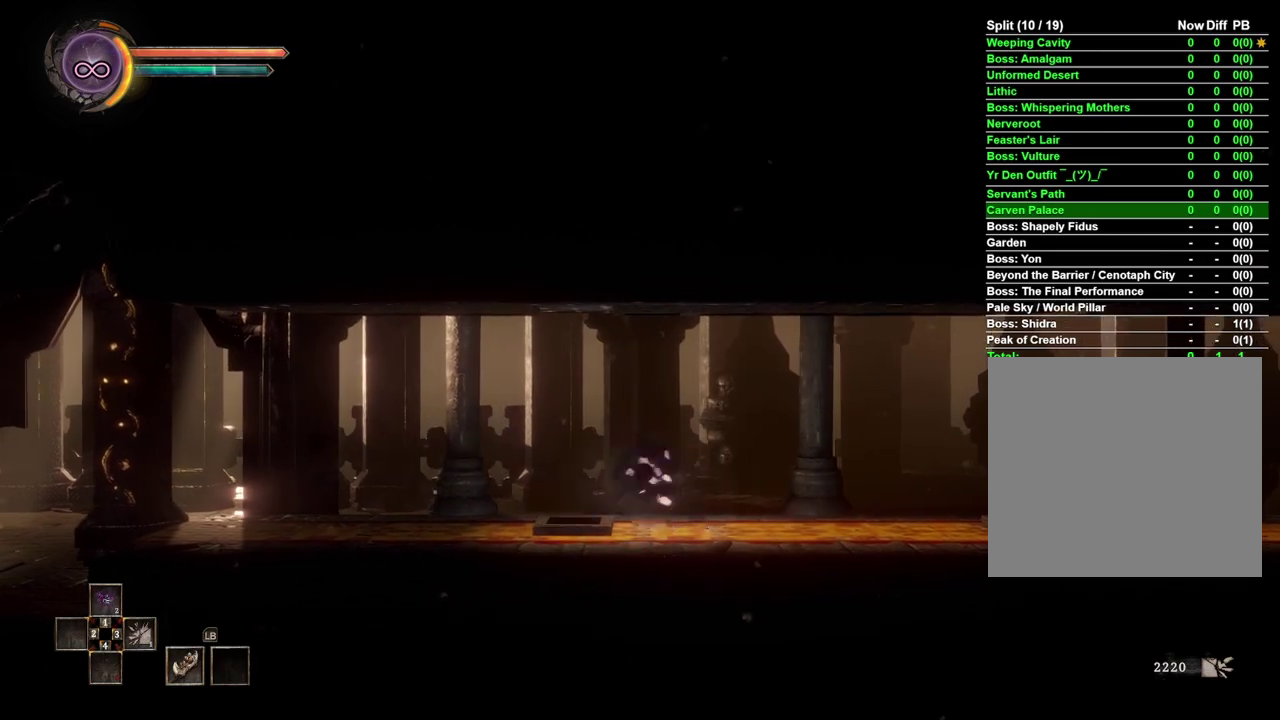
{"buttons": ["B"], "left_stick": "left", "right_stick": "center", "events": [[17, "B", "down"], [133, "B", "up"], [433, "B", "down"]]}
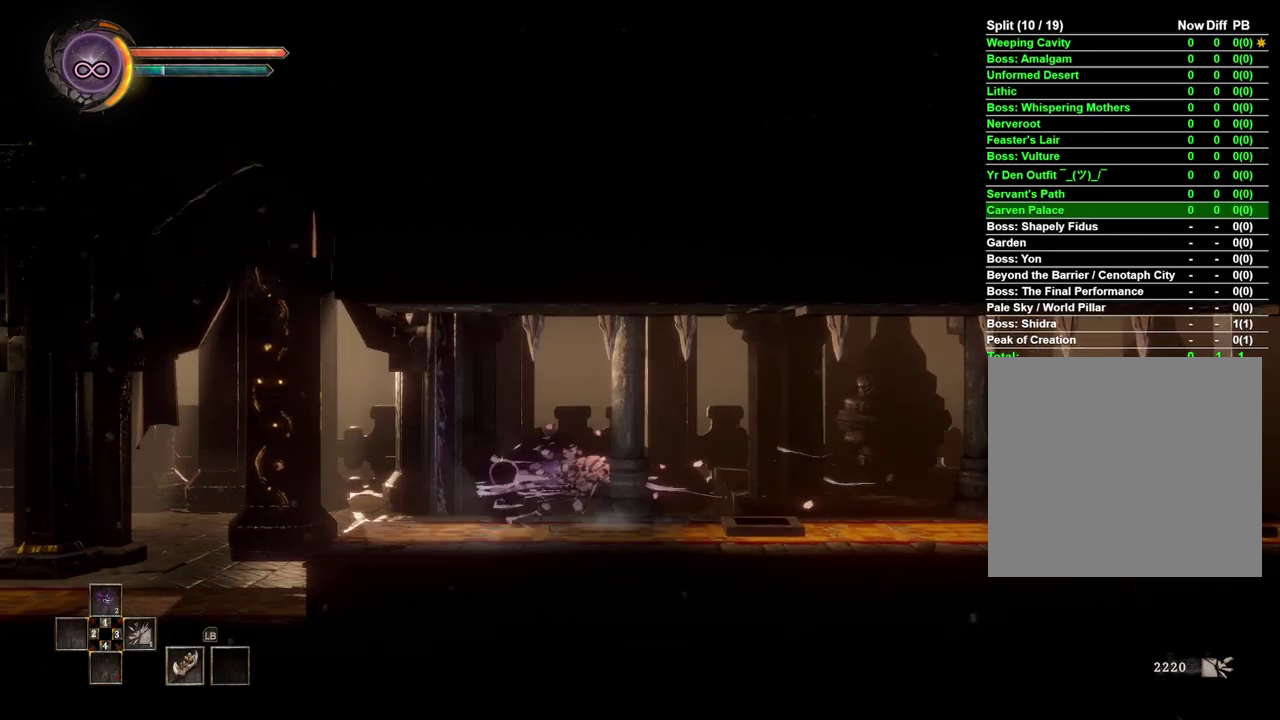
{"buttons": [], "left_stick": "left", "right_stick": "center", "events": [[33, "B", "up"]]}
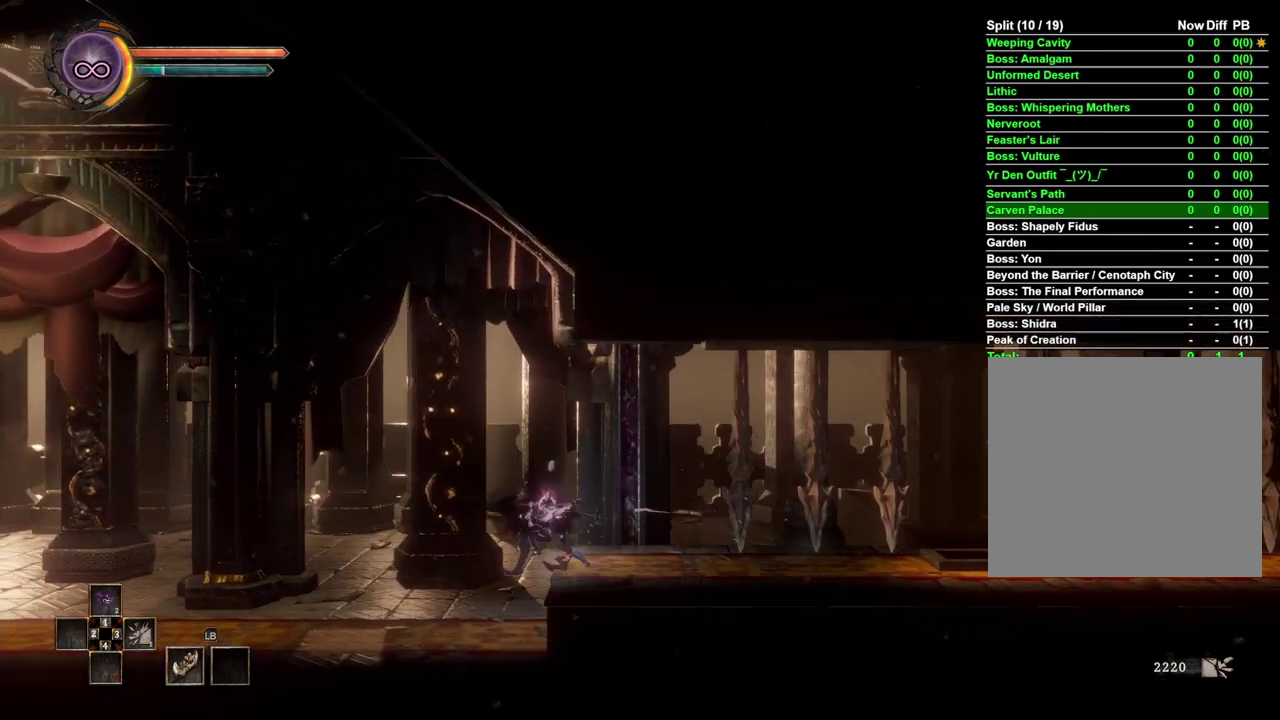
{"buttons": [], "left_stick": "left", "right_stick": "center", "events": []}
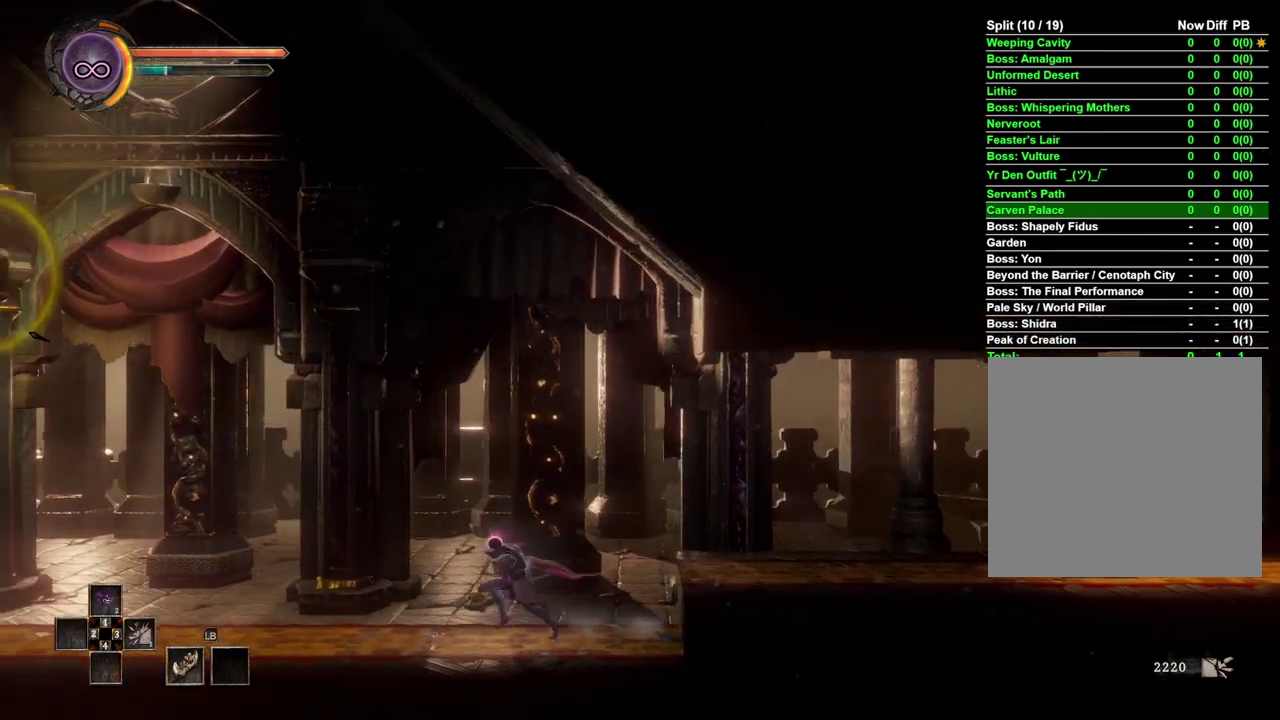
{"buttons": [], "left_stick": "left", "right_stick": "center", "events": []}
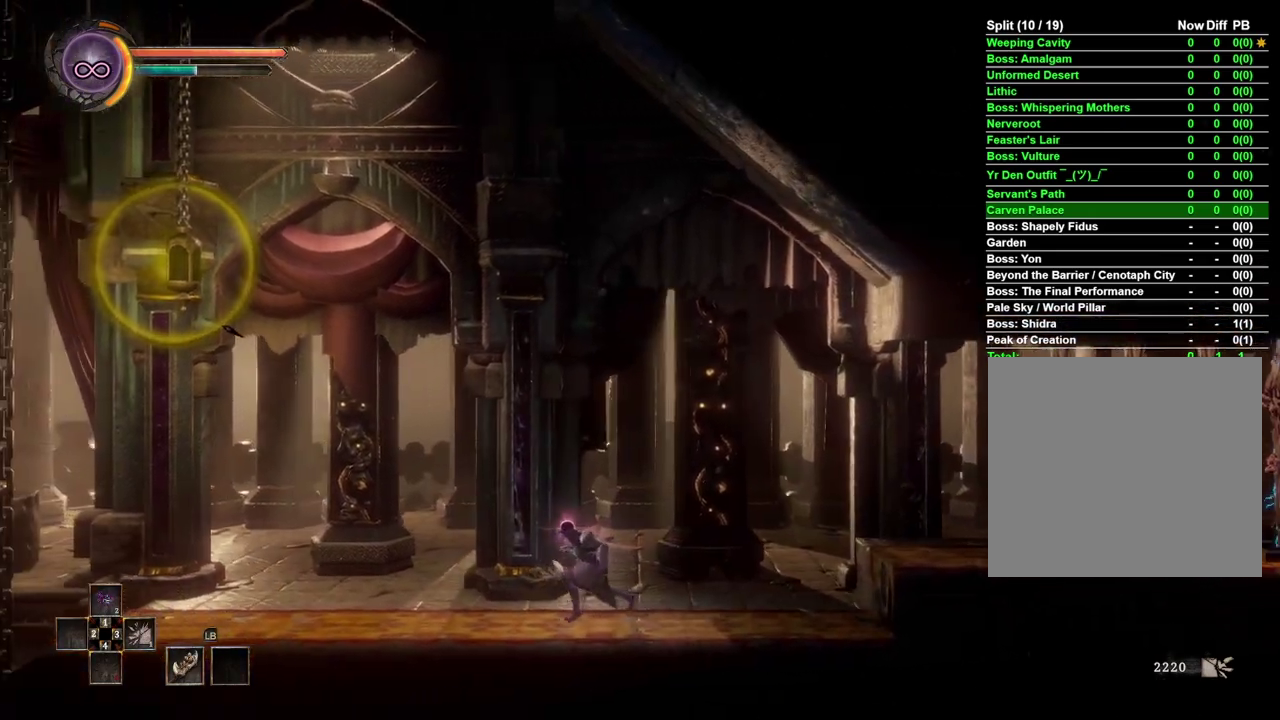
{"buttons": [], "left_stick": "left", "right_stick": "center", "events": []}
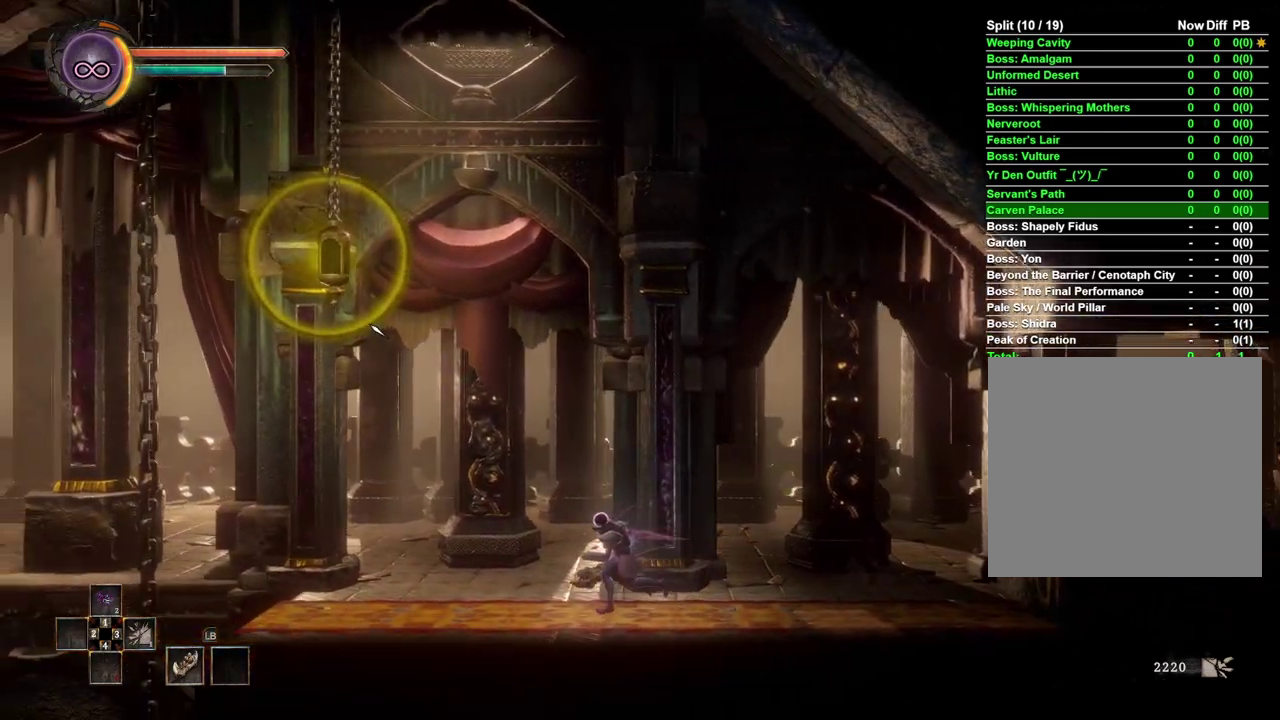
{"buttons": [], "left_stick": "left", "right_stick": "center", "events": [[300, "right_stick", "up-left"], [383, "right_stick", "center"]]}